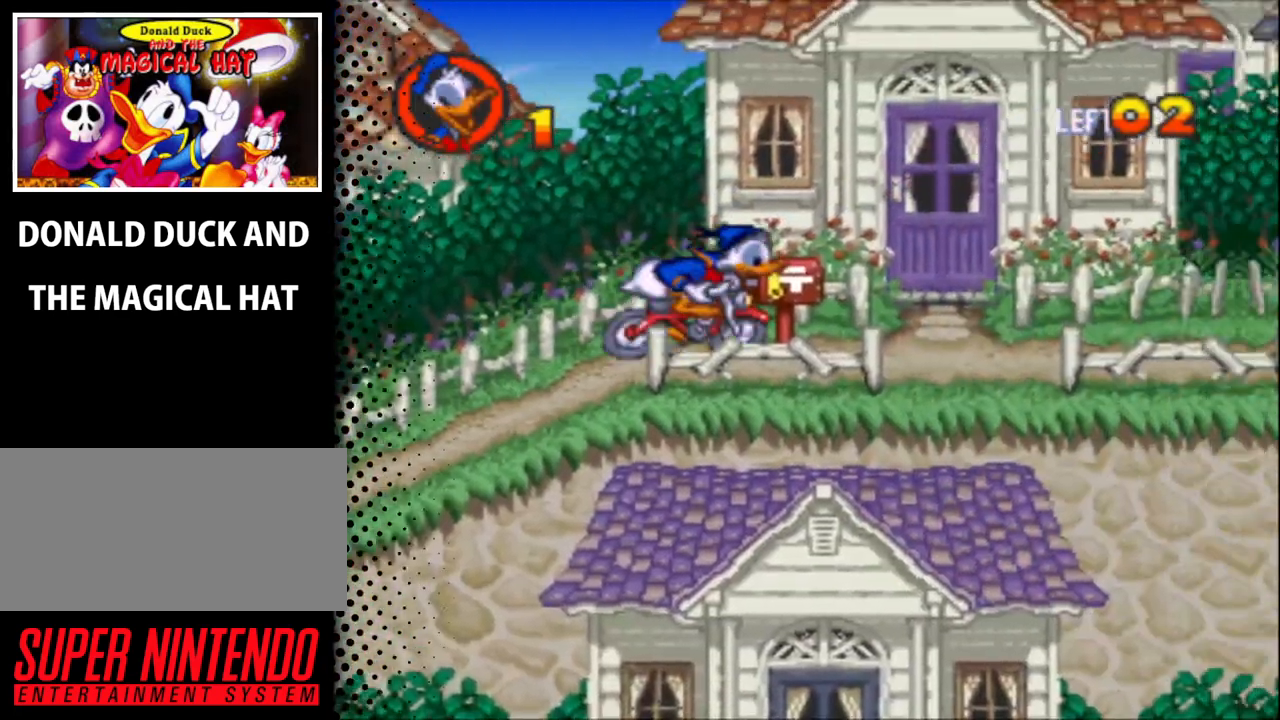
Gameplay with a controller (Nintendo layout); each line is a JSON object with the inputs held at the frame after it. "events" lists button and stick changes between this image and that frame as [ms after this image, input, new state], when the widget could be followed in between. Not read: L3 R3.
{"buttons": ["DPAD_RIGHT"], "events": []}
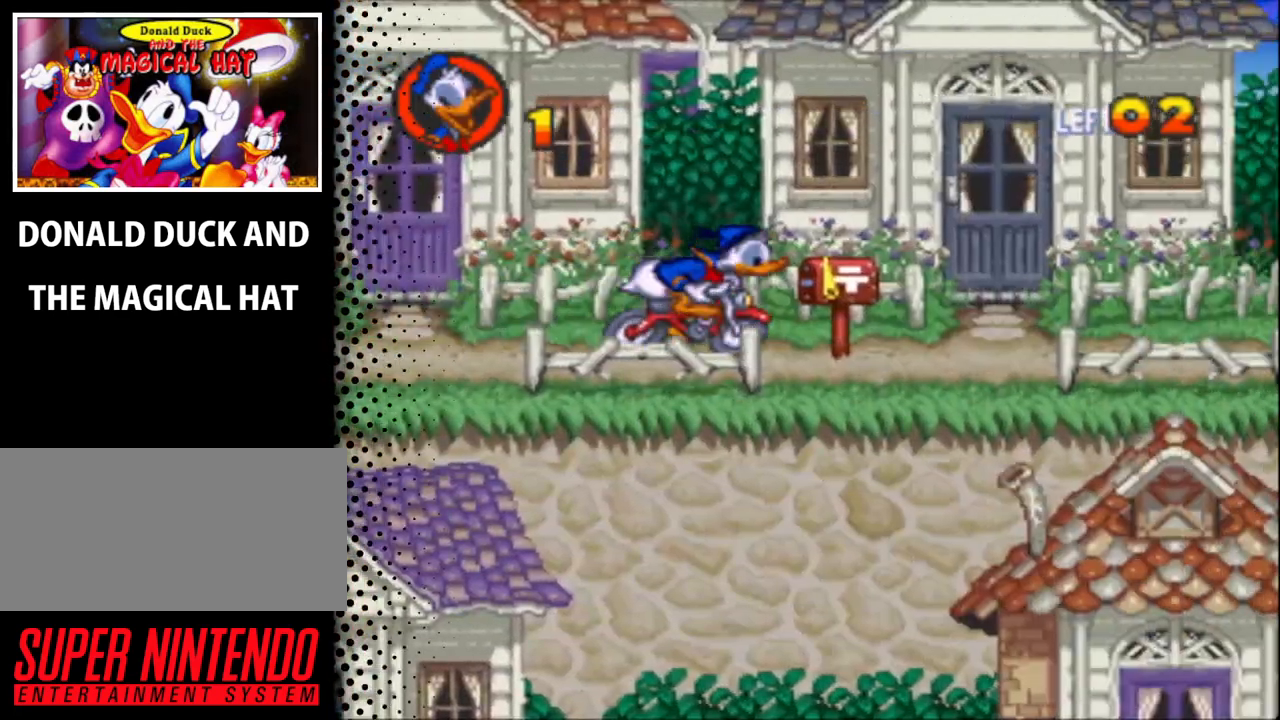
{"buttons": ["DPAD_RIGHT"], "events": []}
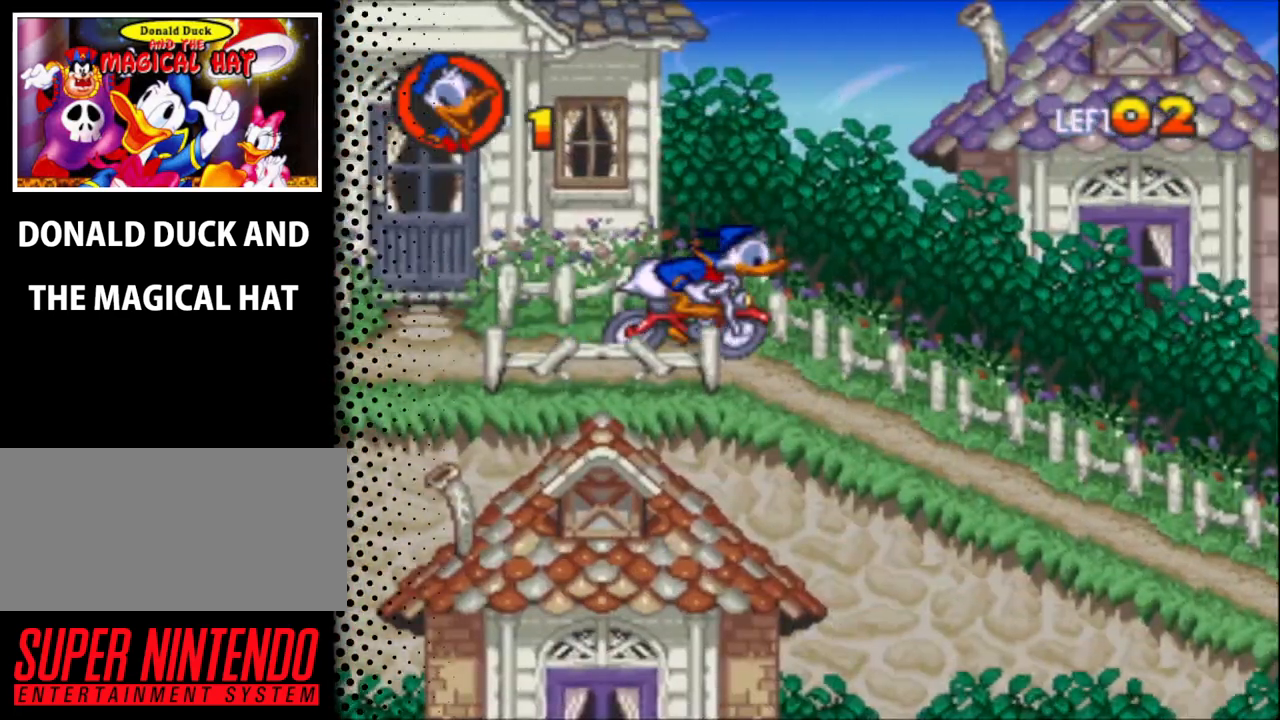
{"buttons": ["DPAD_RIGHT"], "events": []}
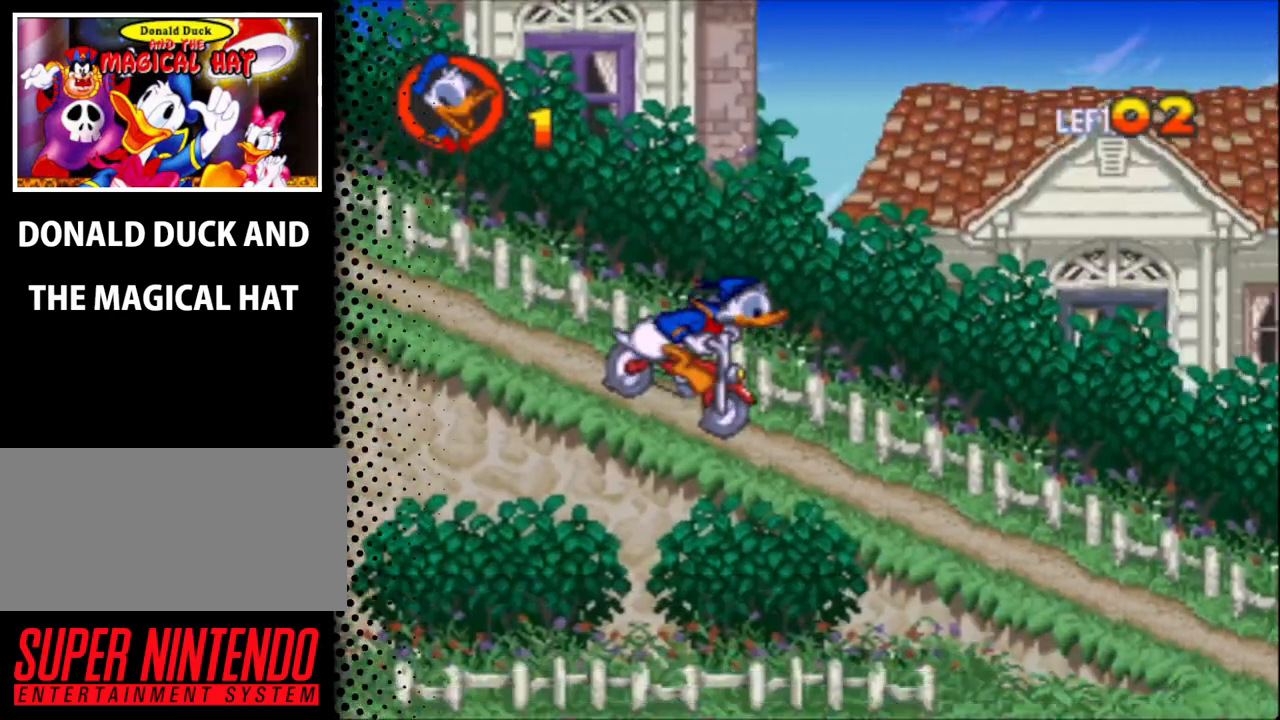
{"buttons": ["DPAD_UP"], "events": [[200, "DPAD_RIGHT", "up"], [233, "DPAD_UP", "down"], [300, "DPAD_LEFT", "down"], [467, "DPAD_LEFT", "up"]]}
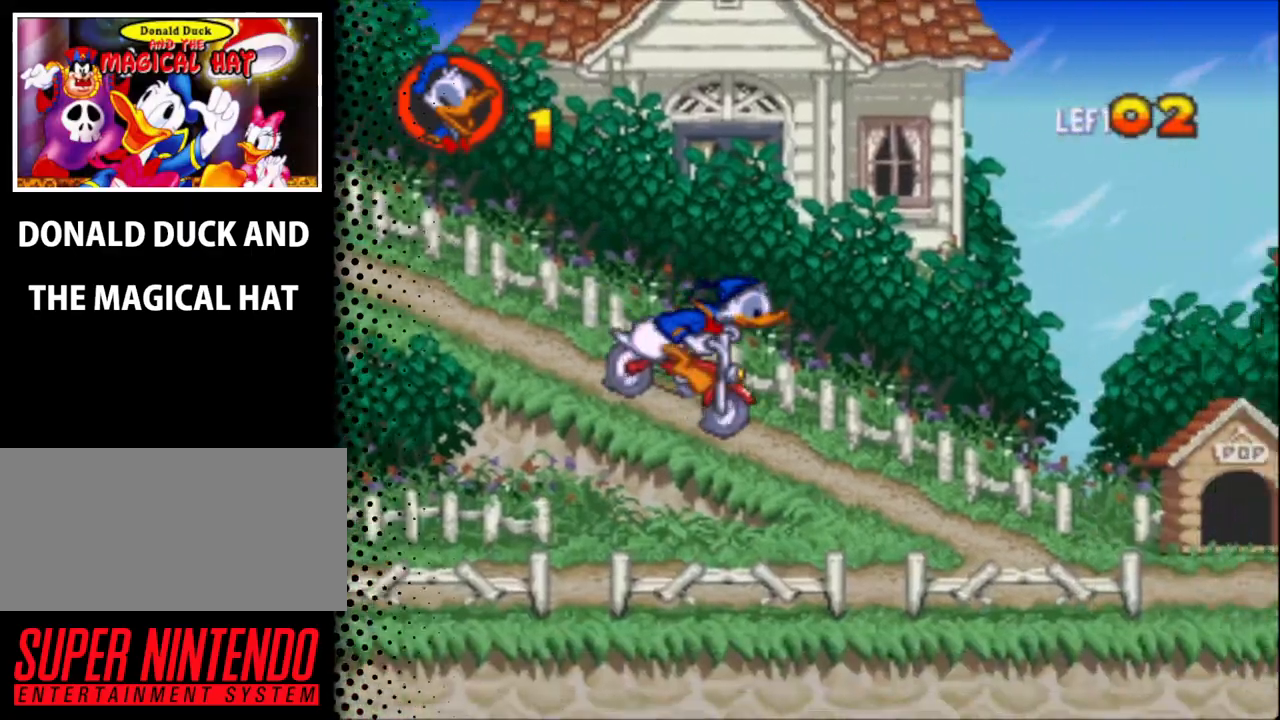
{"buttons": ["DPAD_RIGHT"], "events": [[33, "DPAD_RIGHT", "down"], [33, "DPAD_UP", "up"]]}
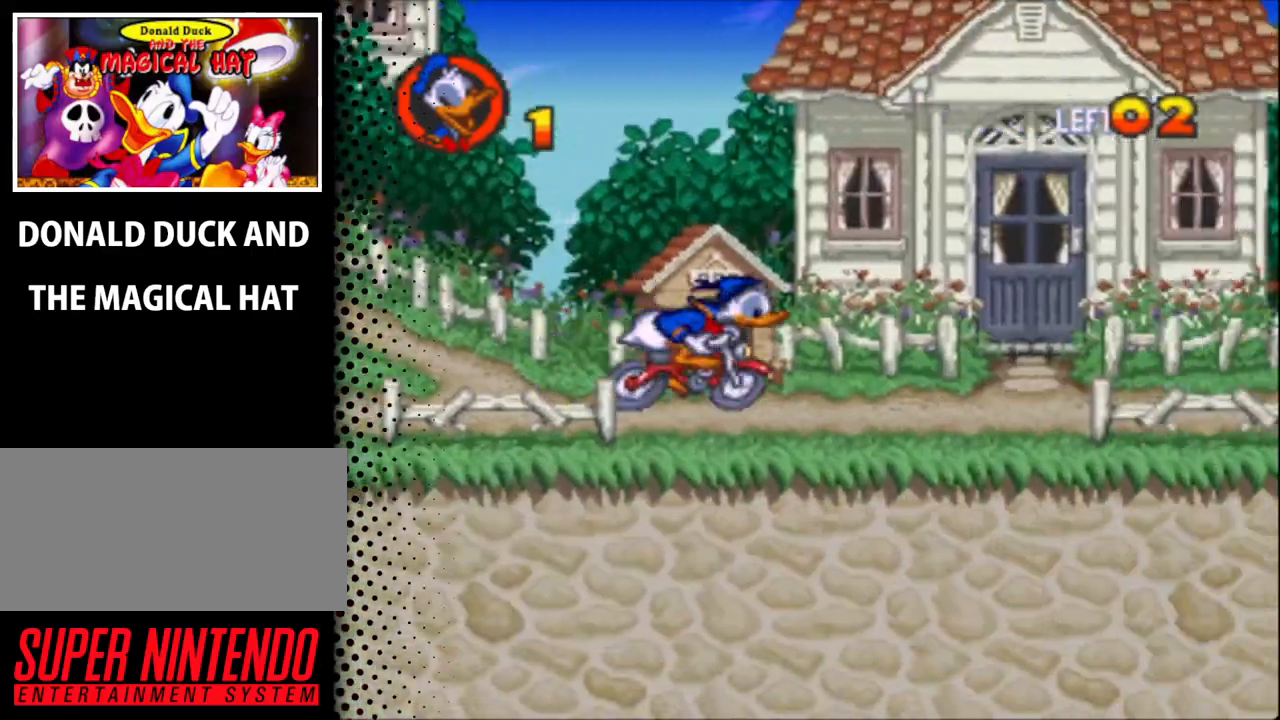
{"buttons": ["DPAD_RIGHT"], "events": []}
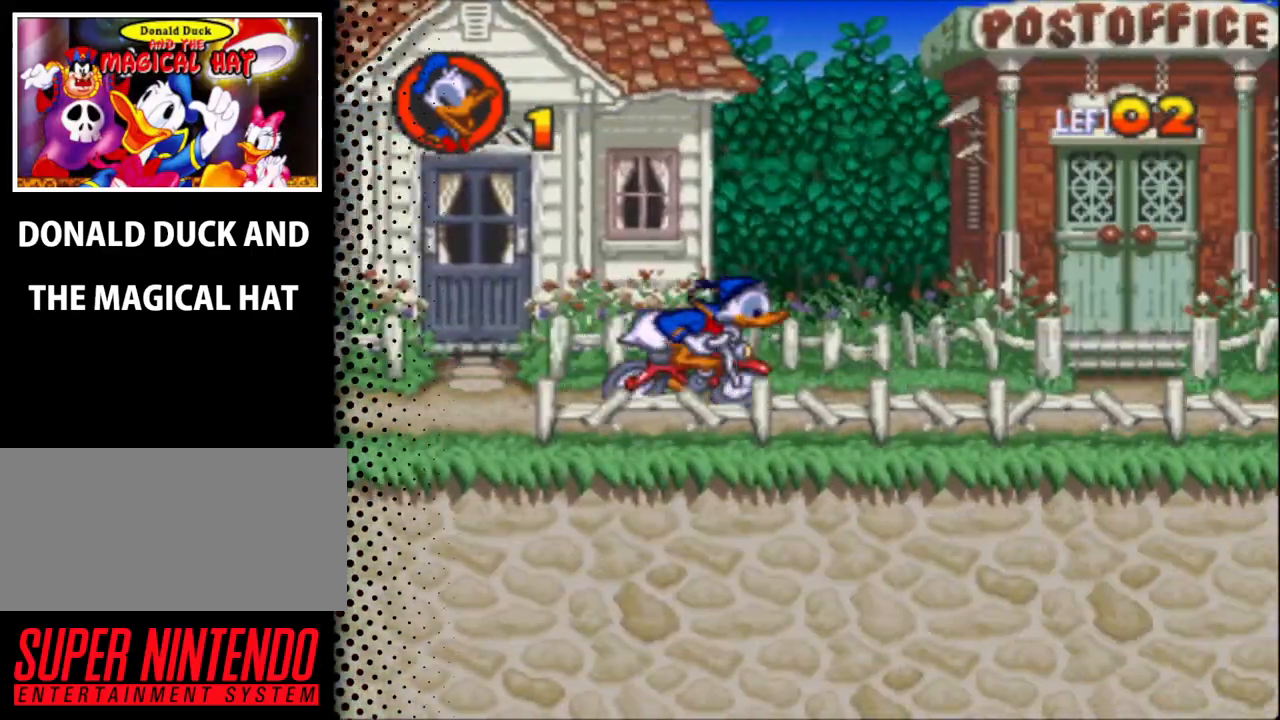
{"buttons": ["DPAD_RIGHT"], "events": []}
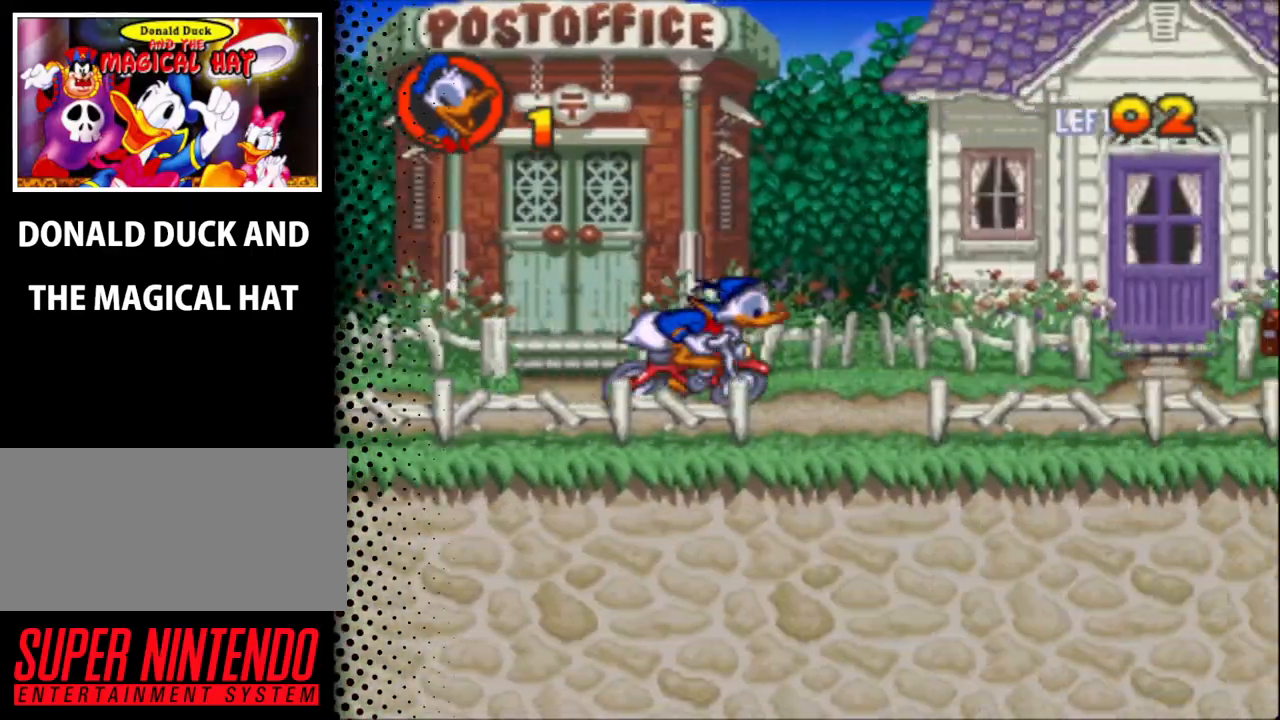
{"buttons": ["DPAD_RIGHT"], "events": []}
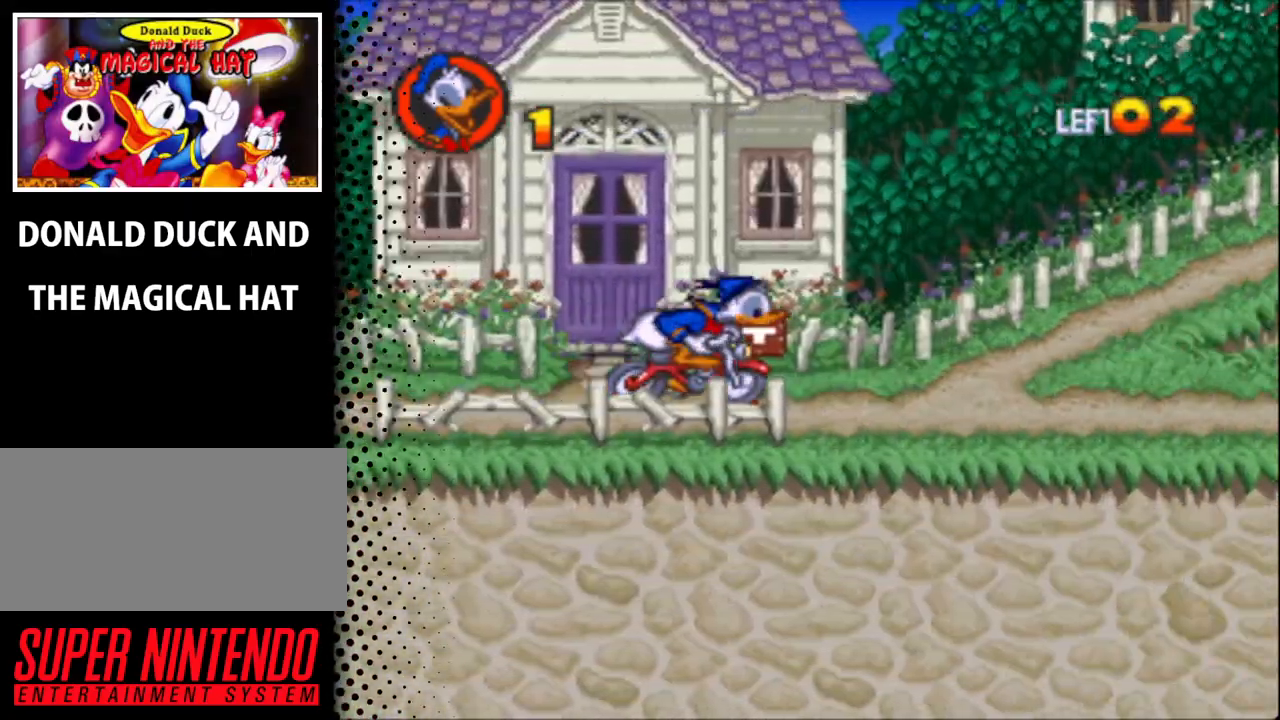
{"buttons": ["DPAD_UP", "DPAD_LEFT"], "events": [[167, "DPAD_RIGHT", "up"], [200, "DPAD_UP", "down"], [267, "DPAD_LEFT", "down"]]}
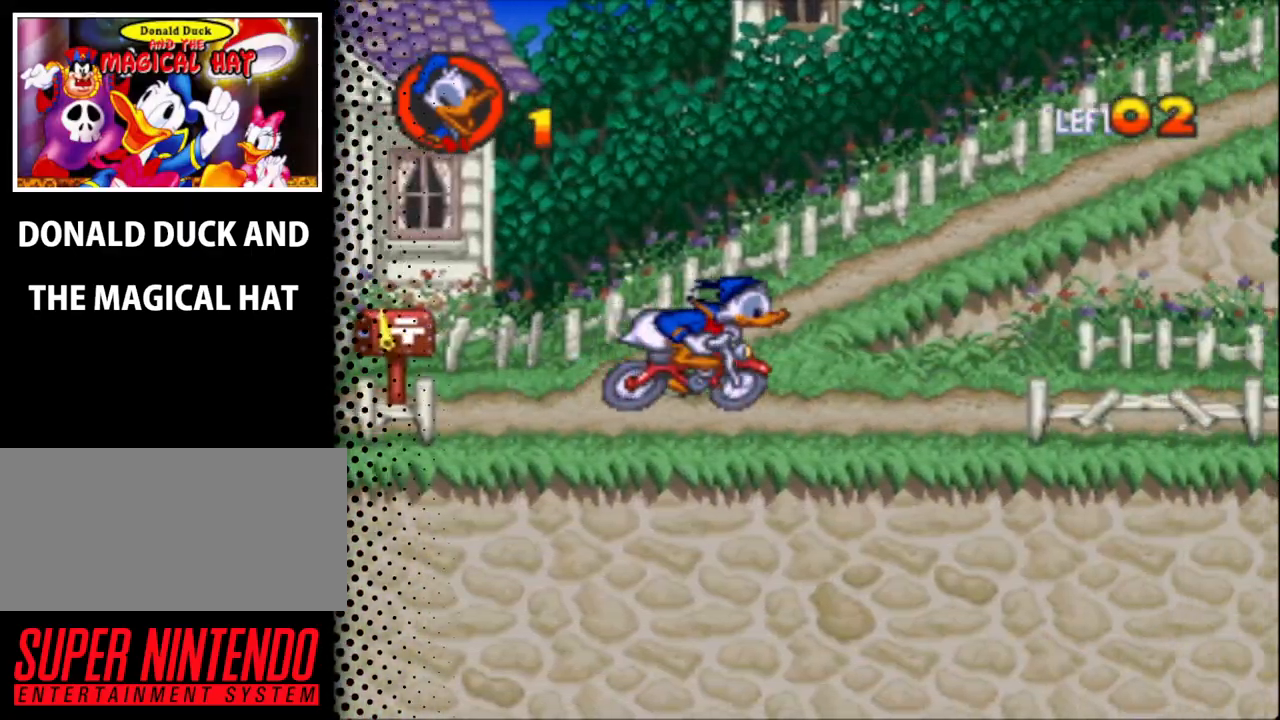
{"buttons": ["DPAD_RIGHT"], "events": [[33, "B", "down"], [33, "DPAD_LEFT", "up"], [100, "DPAD_RIGHT", "down"], [300, "B", "up"], [367, "DPAD_UP", "up"]]}
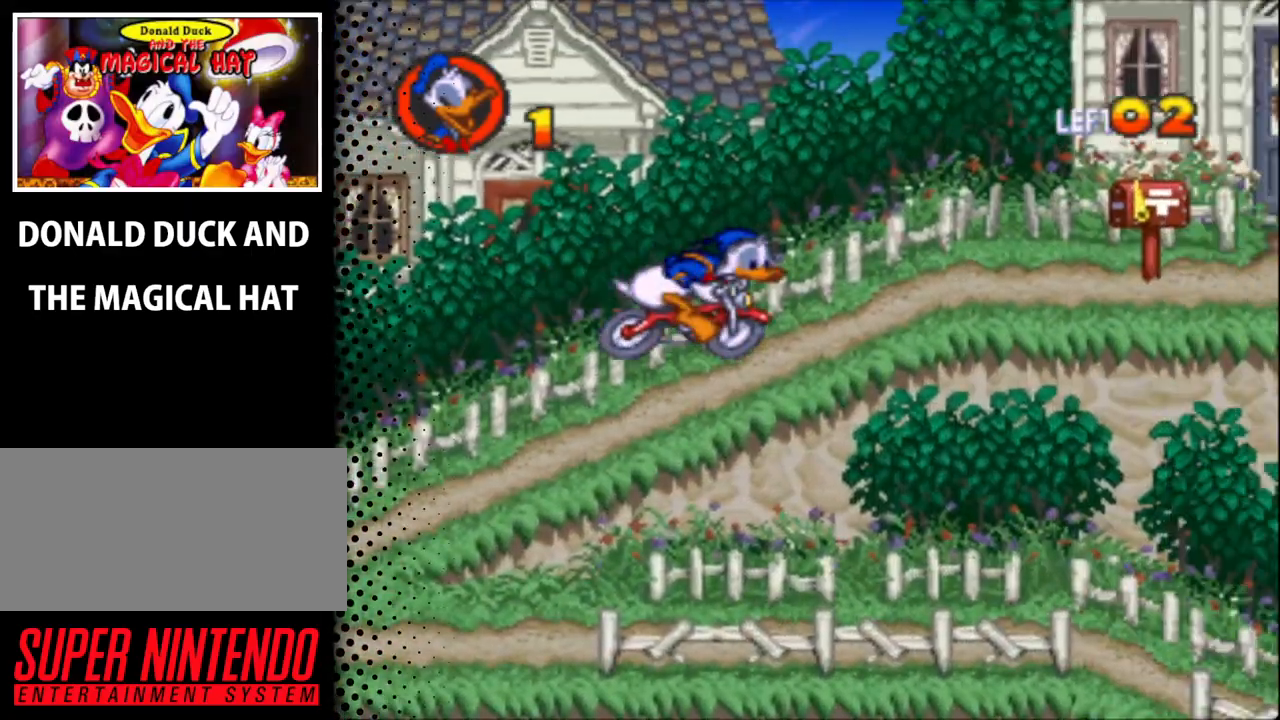
{"buttons": ["DPAD_RIGHT"], "events": []}
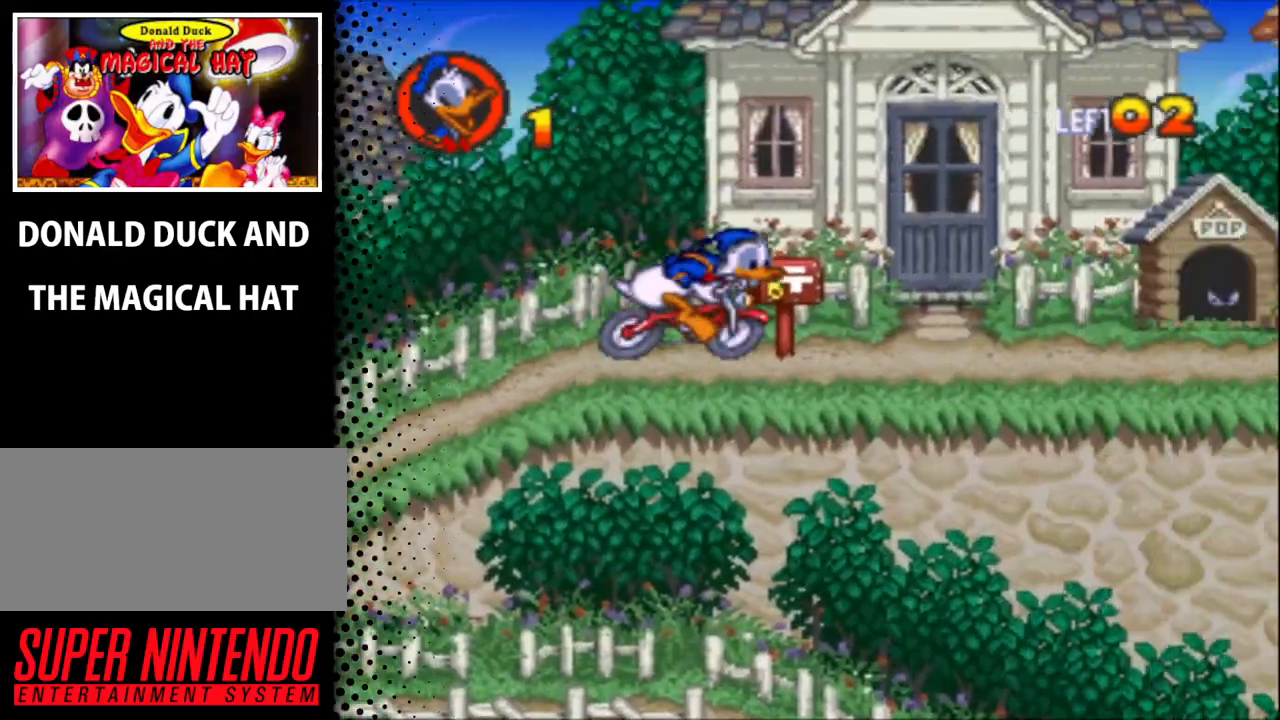
{"buttons": ["DPAD_RIGHT"], "events": []}
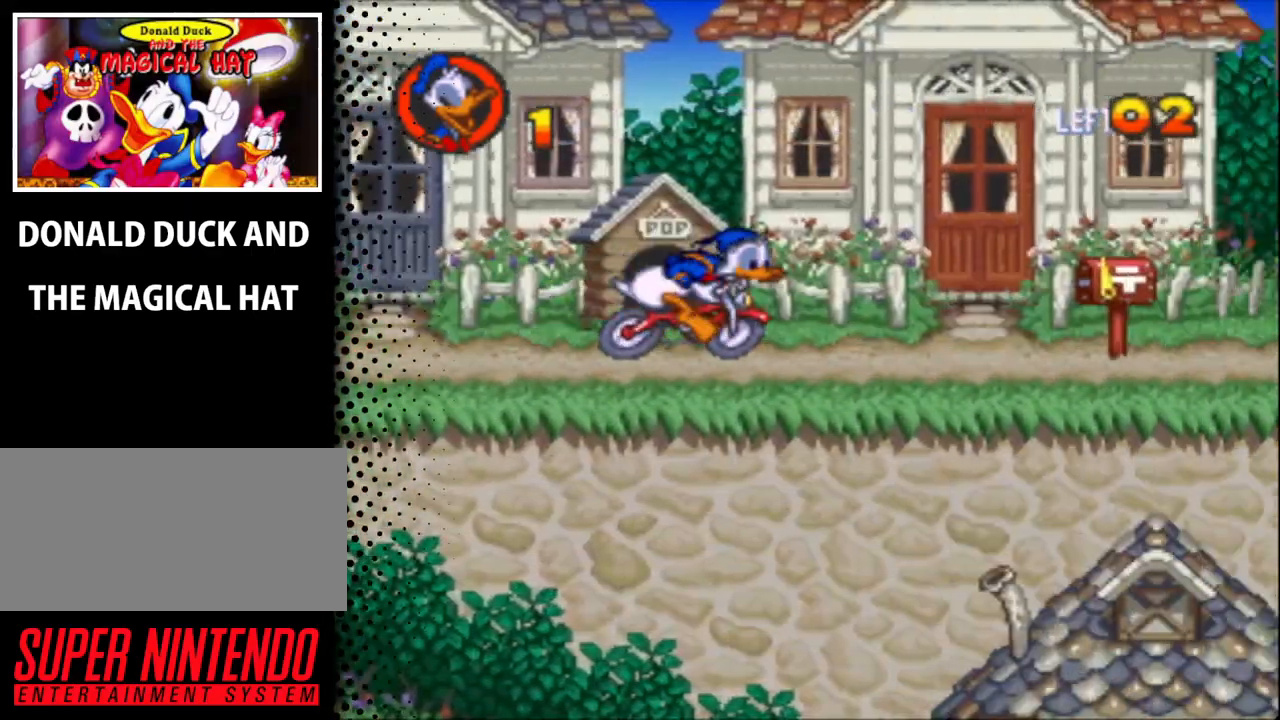
{"buttons": ["DPAD_RIGHT"], "events": []}
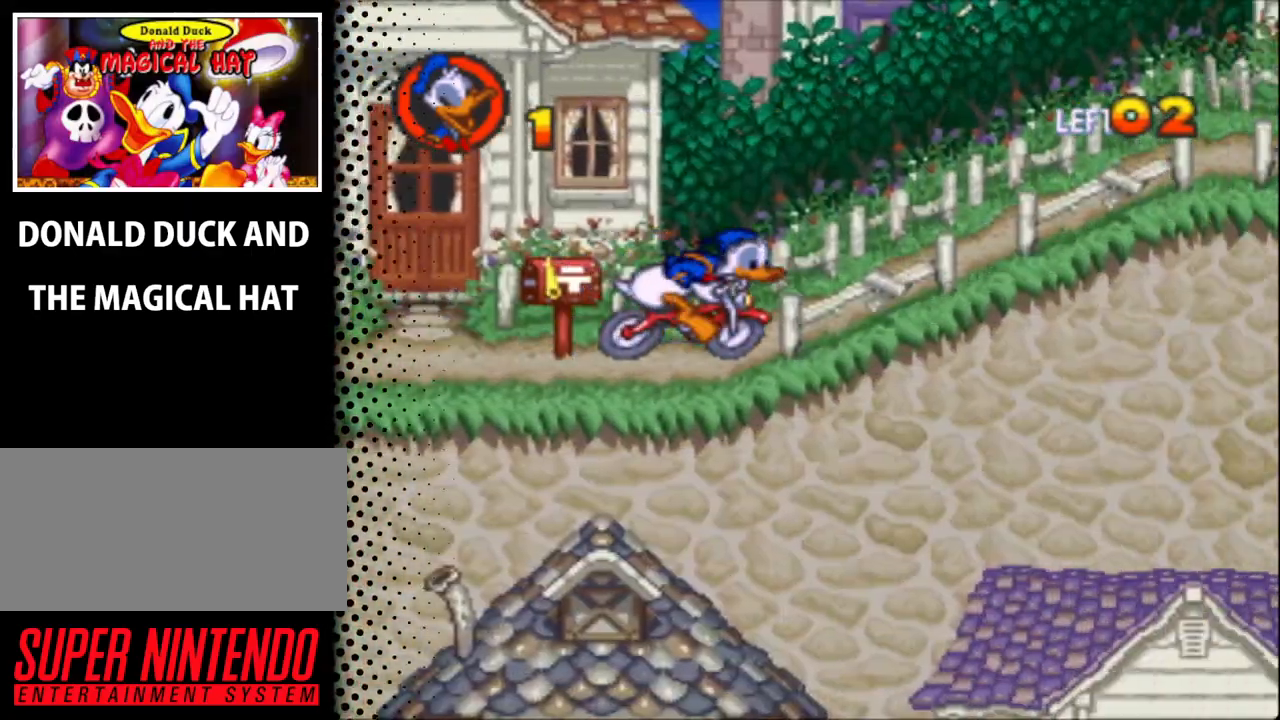
{"buttons": ["DPAD_RIGHT"], "events": []}
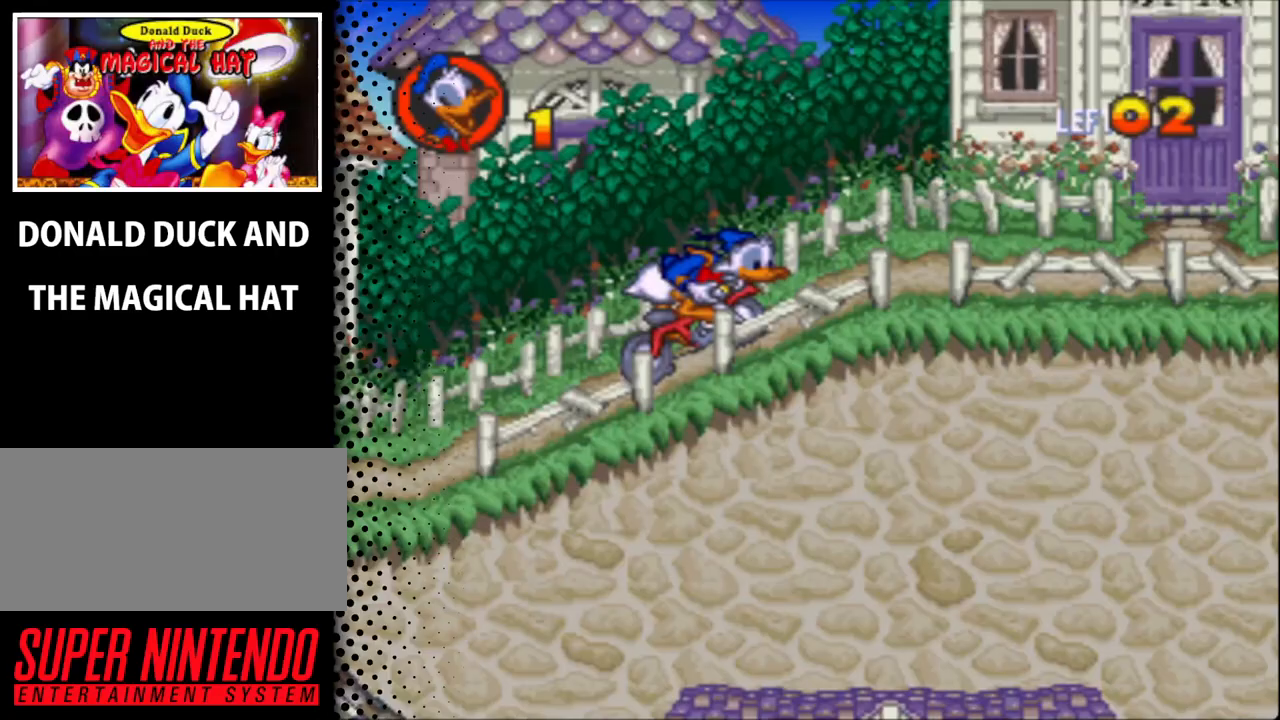
{"buttons": ["DPAD_RIGHT"], "events": []}
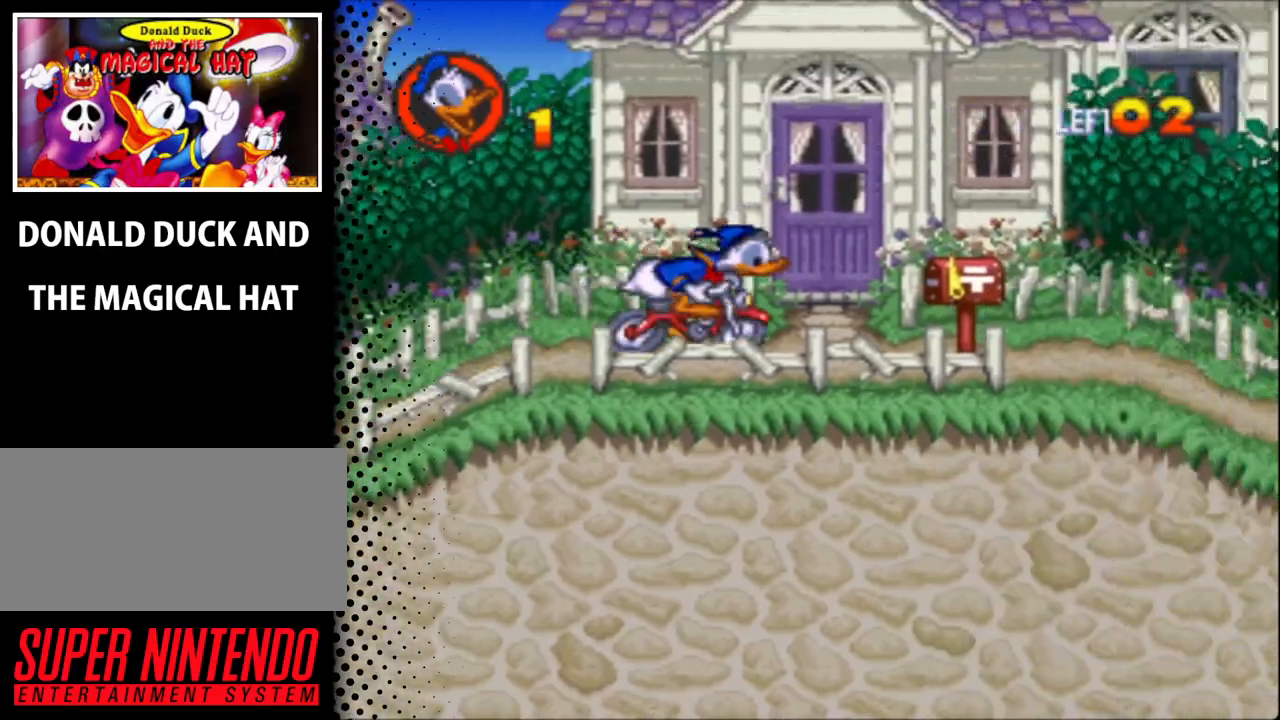
{"buttons": ["DPAD_RIGHT"], "events": [[200, "DPAD_RIGHT", "up"], [267, "DPAD_UP", "down"], [400, "DPAD_RIGHT", "down"], [400, "DPAD_UP", "up"]]}
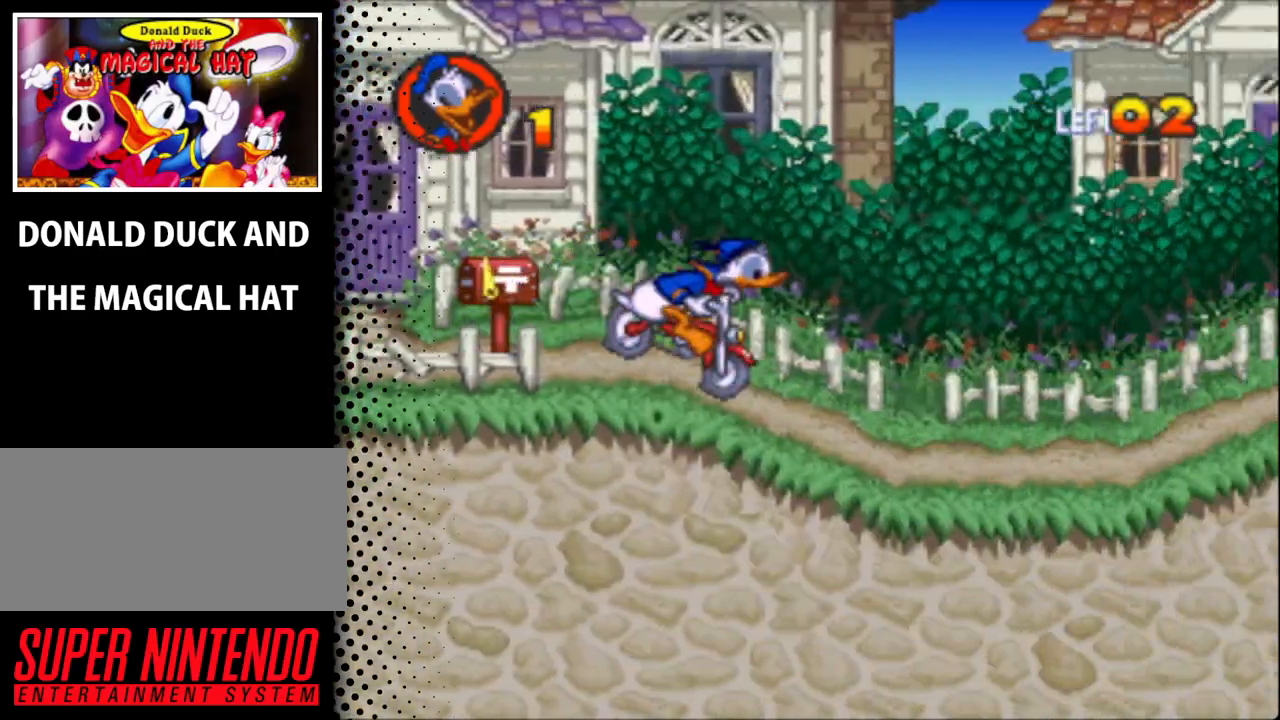
{"buttons": ["DPAD_RIGHT"], "events": [[200, "DPAD_RIGHT", "up"], [200, "DPAD_UP", "down"], [267, "DPAD_RIGHT", "down"], [267, "DPAD_UP", "up"]]}
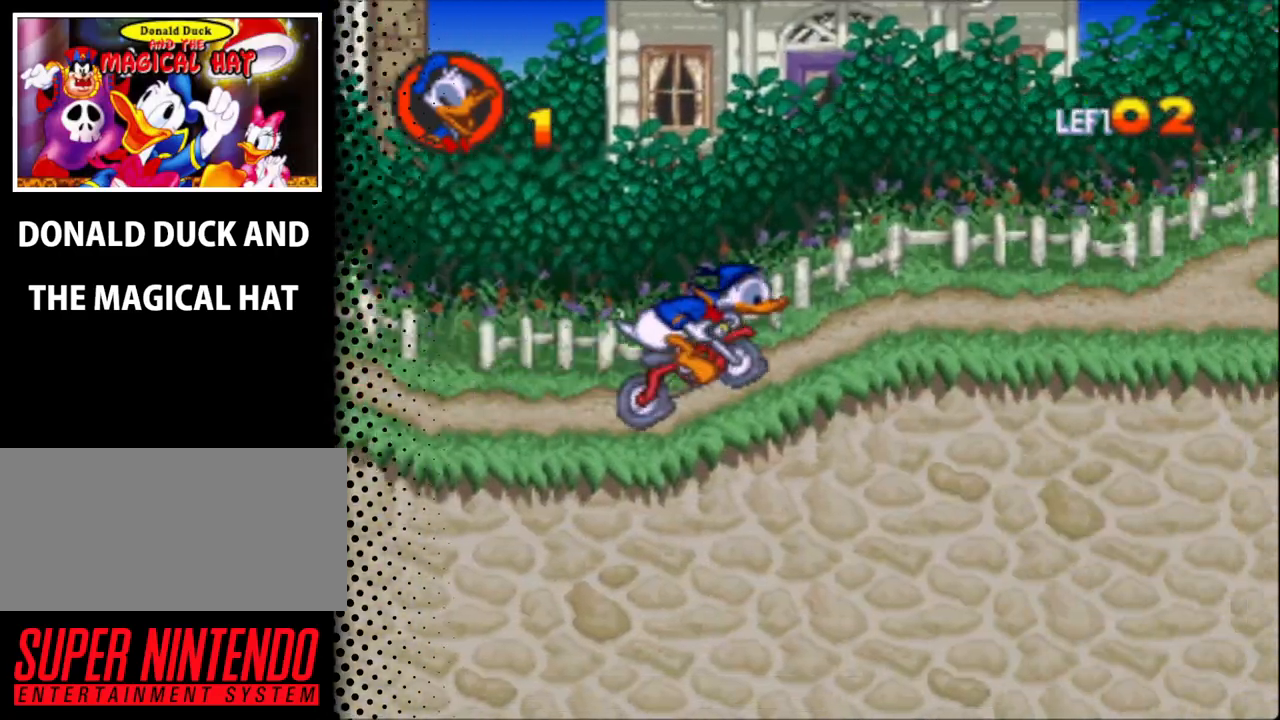
{"buttons": ["DPAD_RIGHT"], "events": []}
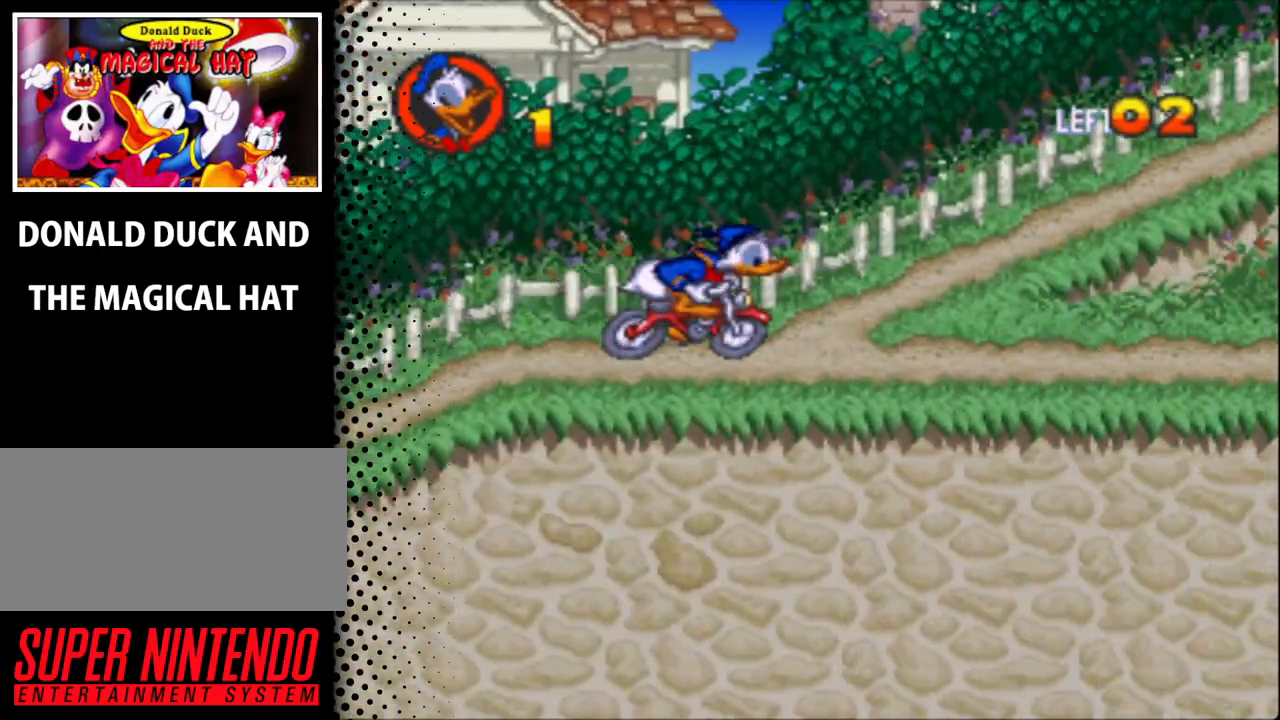
{"buttons": ["DPAD_UP", "DPAD_LEFT"], "events": [[100, "DPAD_RIGHT", "up"], [133, "DPAD_RIGHT", "down"], [200, "DPAD_LEFT", "down"], [200, "DPAD_RIGHT", "up"], [200, "DPAD_UP", "down"], [267, "DPAD_UP", "up"], [333, "DPAD_UP", "down"]]}
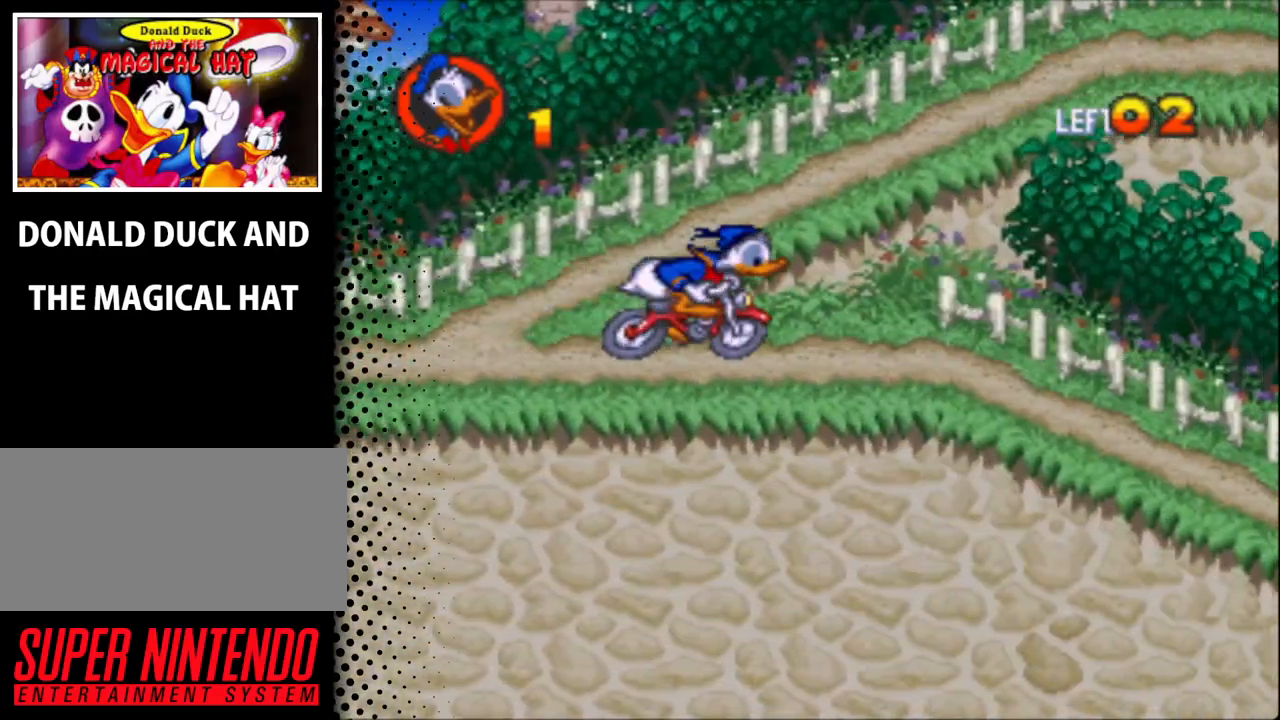
{"buttons": ["DPAD_UP", "DPAD_LEFT"], "events": [[33, "DPAD_LEFT", "up"], [67, "DPAD_RIGHT", "down"], [67, "DPAD_UP", "up"], [300, "DPAD_LEFT", "down"], [300, "DPAD_RIGHT", "up"], [300, "DPAD_UP", "down"]]}
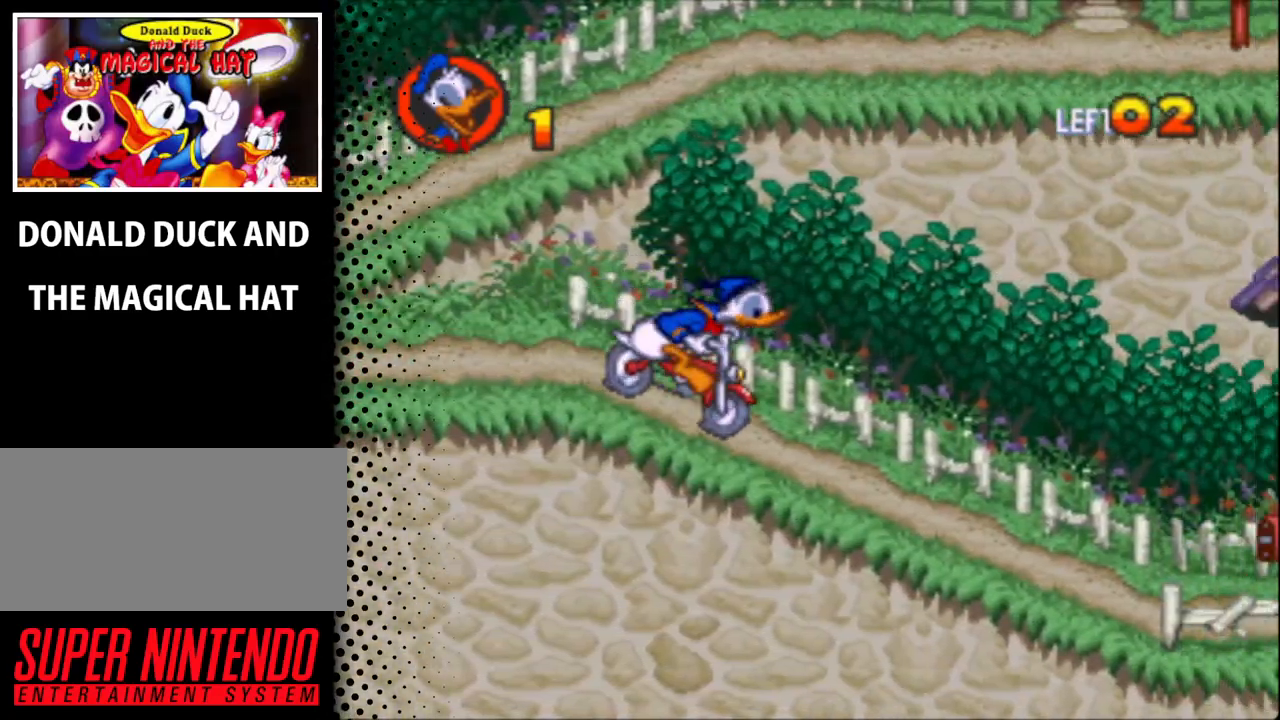
{"buttons": ["DPAD_UP", "DPAD_LEFT"], "events": [[133, "DPAD_LEFT", "up"], [200, "DPAD_RIGHT", "down"], [200, "DPAD_UP", "up"], [333, "DPAD_LEFT", "down"], [333, "DPAD_RIGHT", "up"], [333, "DPAD_UP", "down"]]}
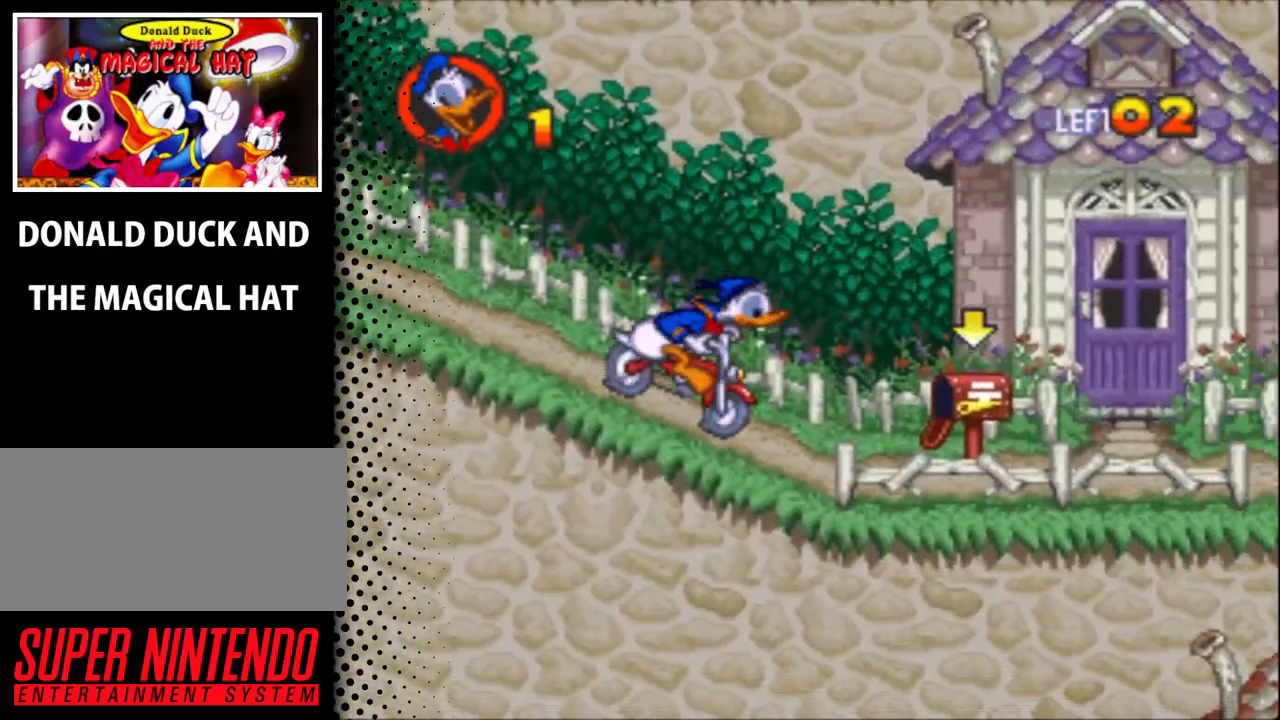
{"buttons": ["A", "DPAD_LEFT"], "events": [[467, "A", "down"], [467, "DPAD_UP", "up"]]}
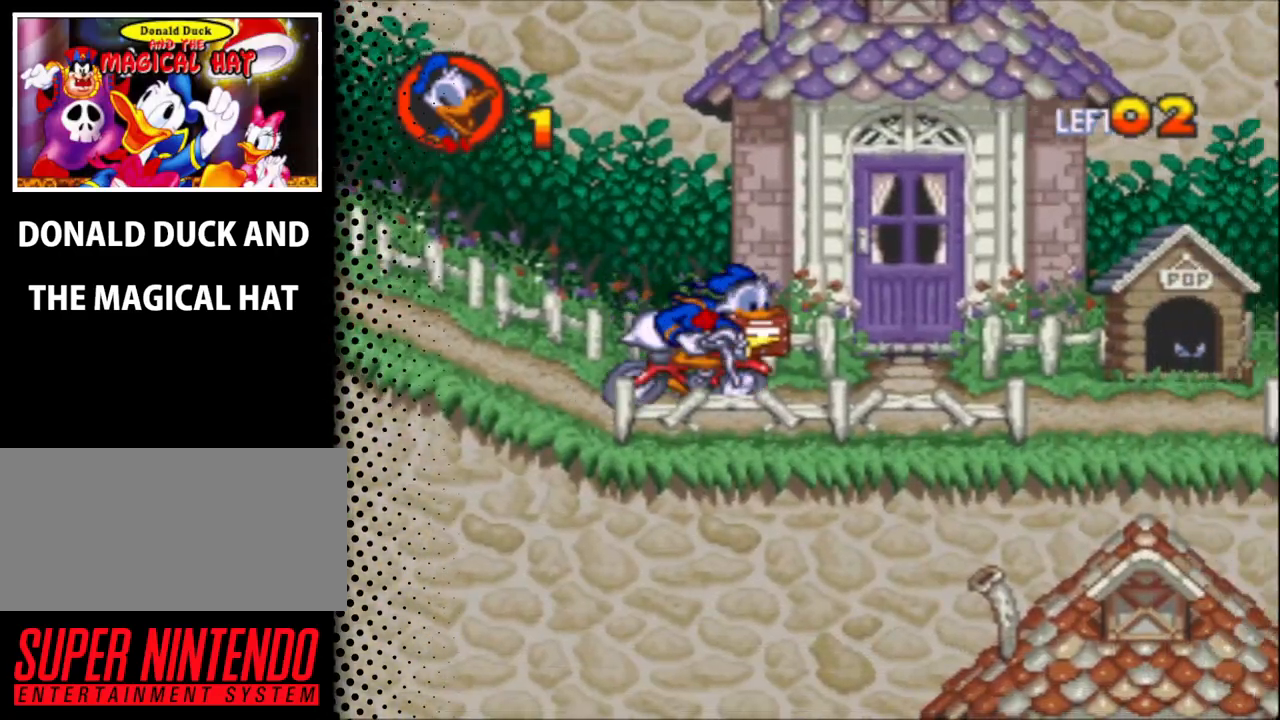
{"buttons": ["DPAD_UP", "DPAD_LEFT"], "events": [[33, "DPAD_UP", "down"], [100, "A", "up"]]}
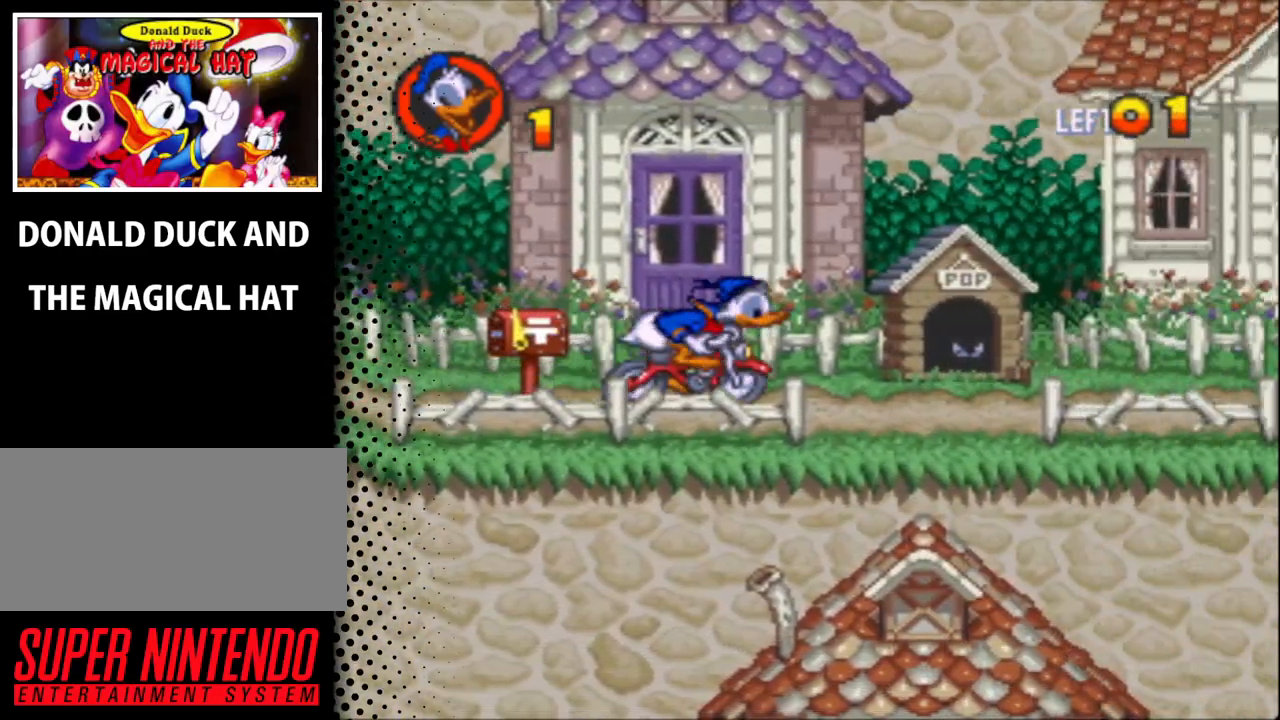
{"buttons": ["DPAD_UP", "DPAD_LEFT"], "events": []}
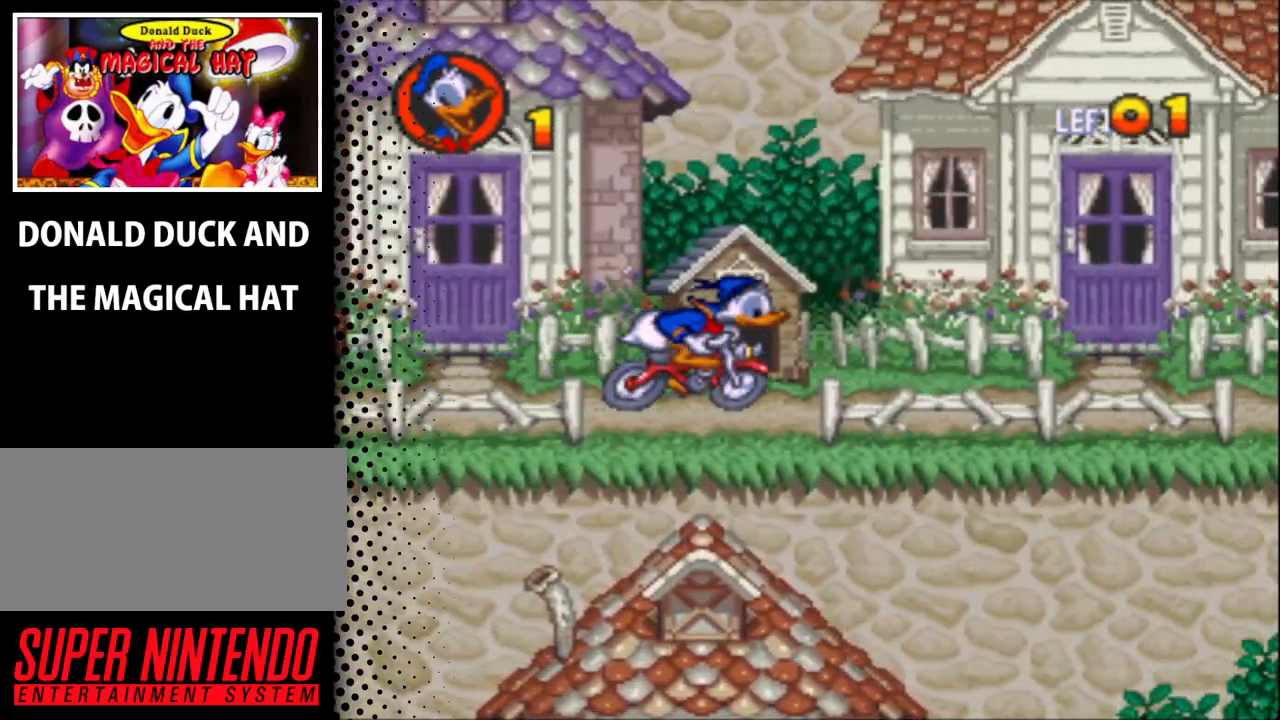
{"buttons": ["DPAD_RIGHT"], "events": [[33, "DPAD_LEFT", "up"], [100, "DPAD_RIGHT", "down"], [100, "DPAD_UP", "up"], [300, "DPAD_RIGHT", "up"], [300, "DPAD_UP", "down"], [333, "DPAD_LEFT", "down"], [400, "DPAD_LEFT", "up"], [467, "DPAD_RIGHT", "down"], [467, "DPAD_UP", "up"]]}
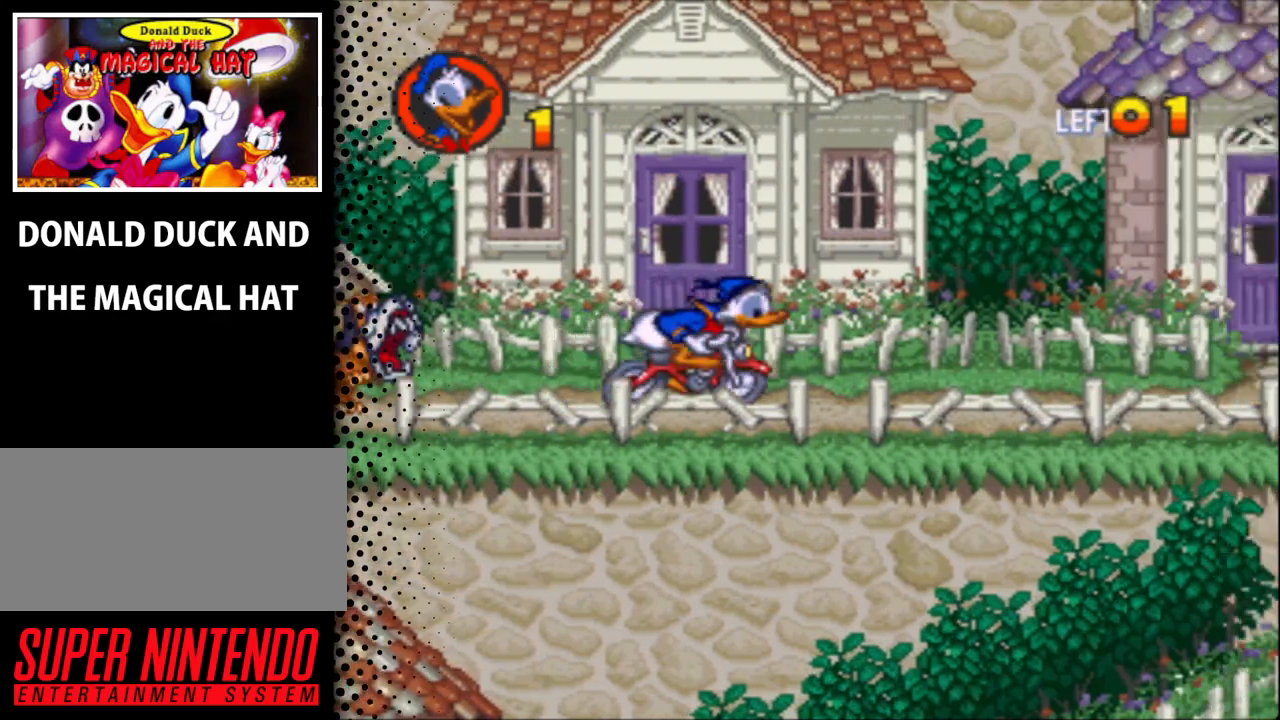
{"buttons": ["DPAD_RIGHT"], "events": []}
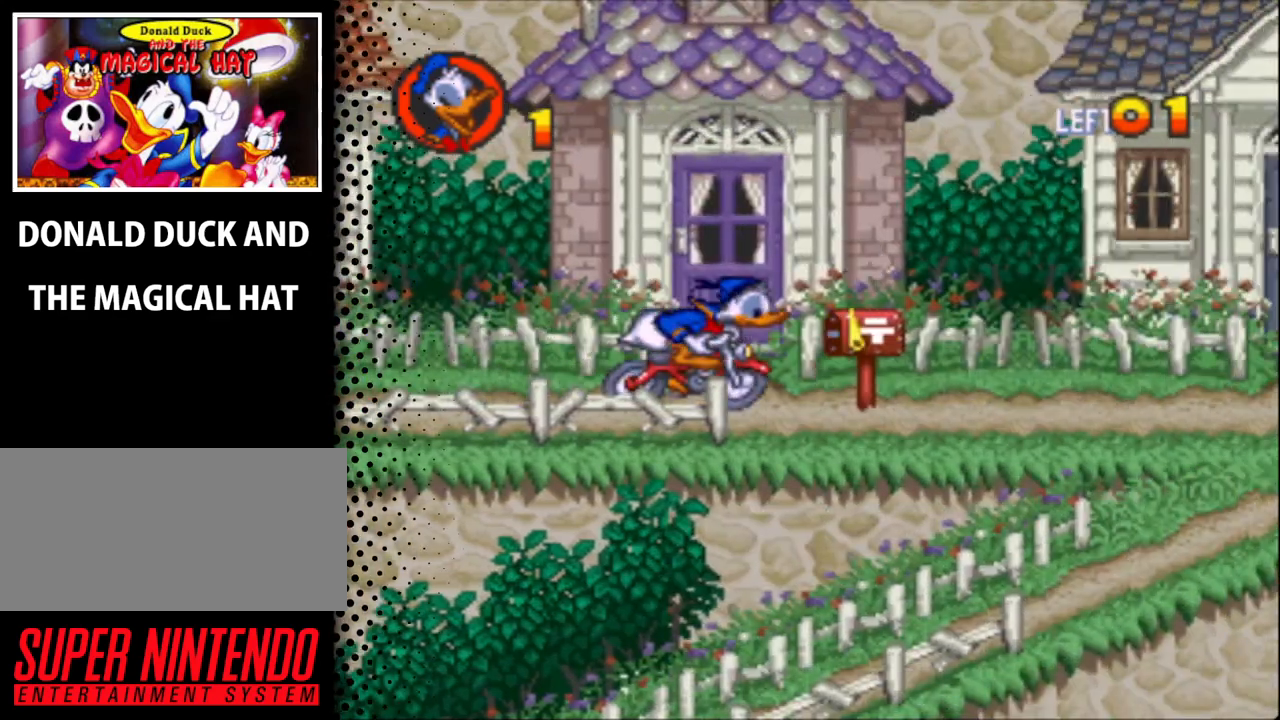
{"buttons": ["DPAD_RIGHT"], "events": [[100, "A", "down"], [100, "DPAD_RIGHT", "up"], [100, "DPAD_UP", "down"], [200, "A", "up"], [200, "DPAD_RIGHT", "down"], [267, "DPAD_UP", "up"]]}
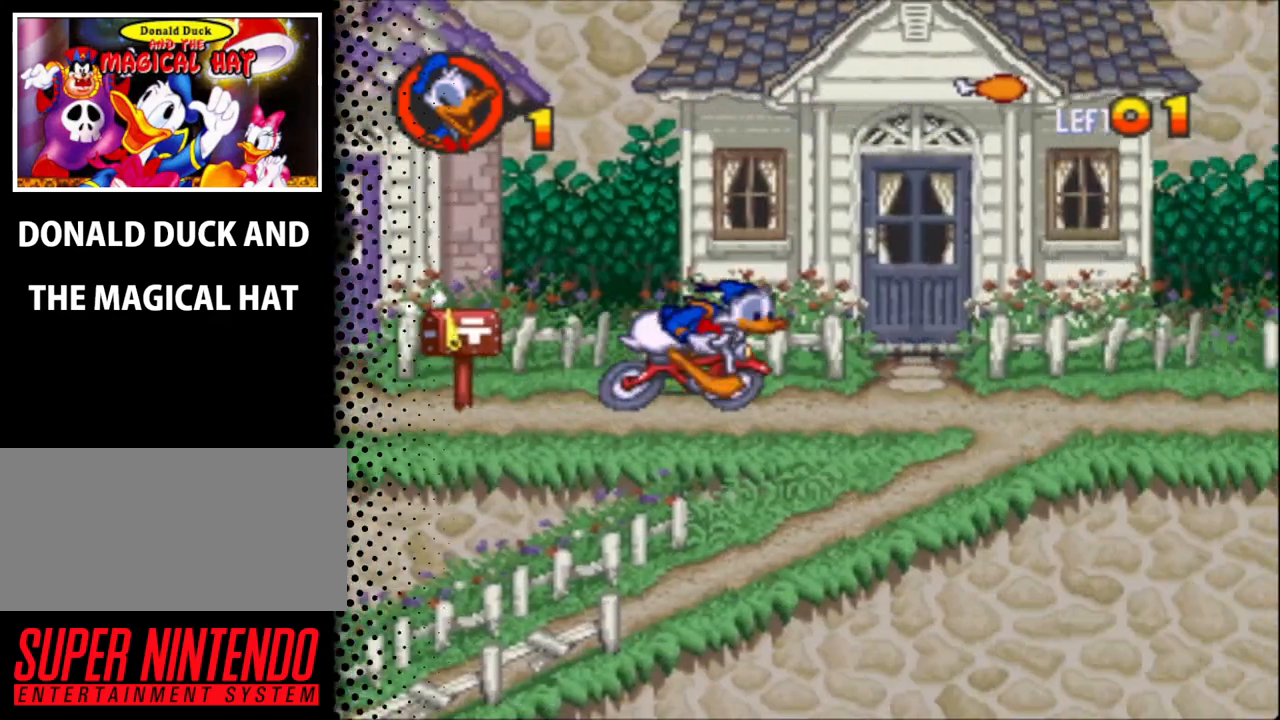
{"buttons": ["DPAD_RIGHT"], "events": []}
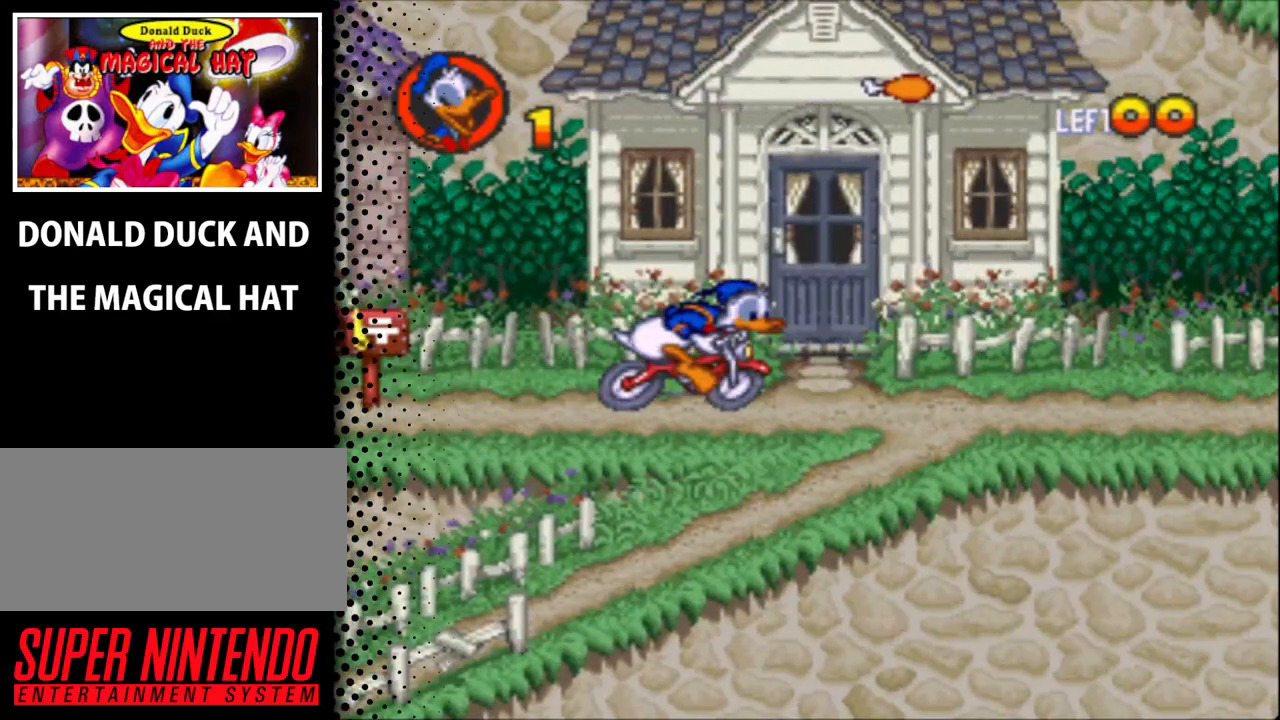
{"buttons": [], "events": [[400, "DPAD_RIGHT", "up"]]}